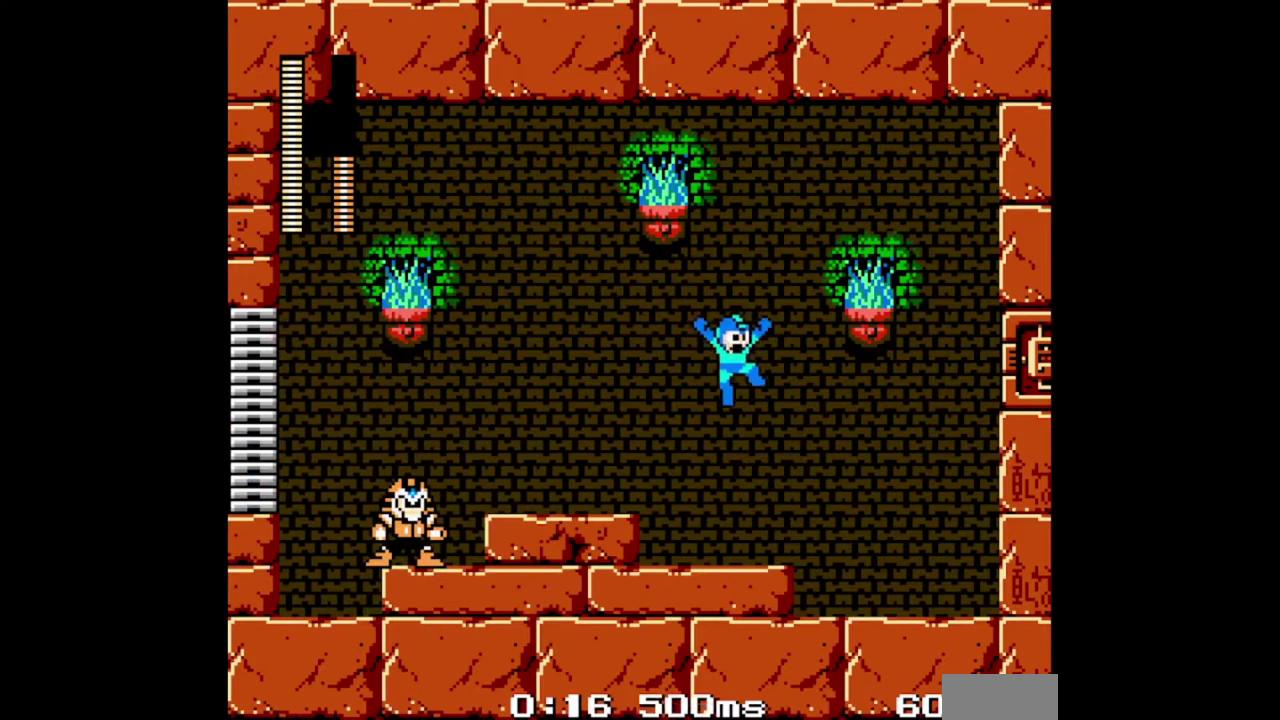
Gameplay with a controller (Nintendo layout); each line is a JSON object with the inputs held at the frame after it. "events" lists button and stick changes between this image and that frame as [ms after this image, input, new state], when the widget could be followed in between. Not read: DPAD_DOWN DPAD_LEFT DPAD_UP L1 L2 L3 R1 R2 R3 SELECT START.
{"buttons": ["A", "B", "DPAD_RIGHT"], "events": [[167, "B", "up"], [167, "DPAD_RIGHT", "up"], [233, "B", "down"], [367, "DPAD_RIGHT", "down"], [400, "A", "down"]]}
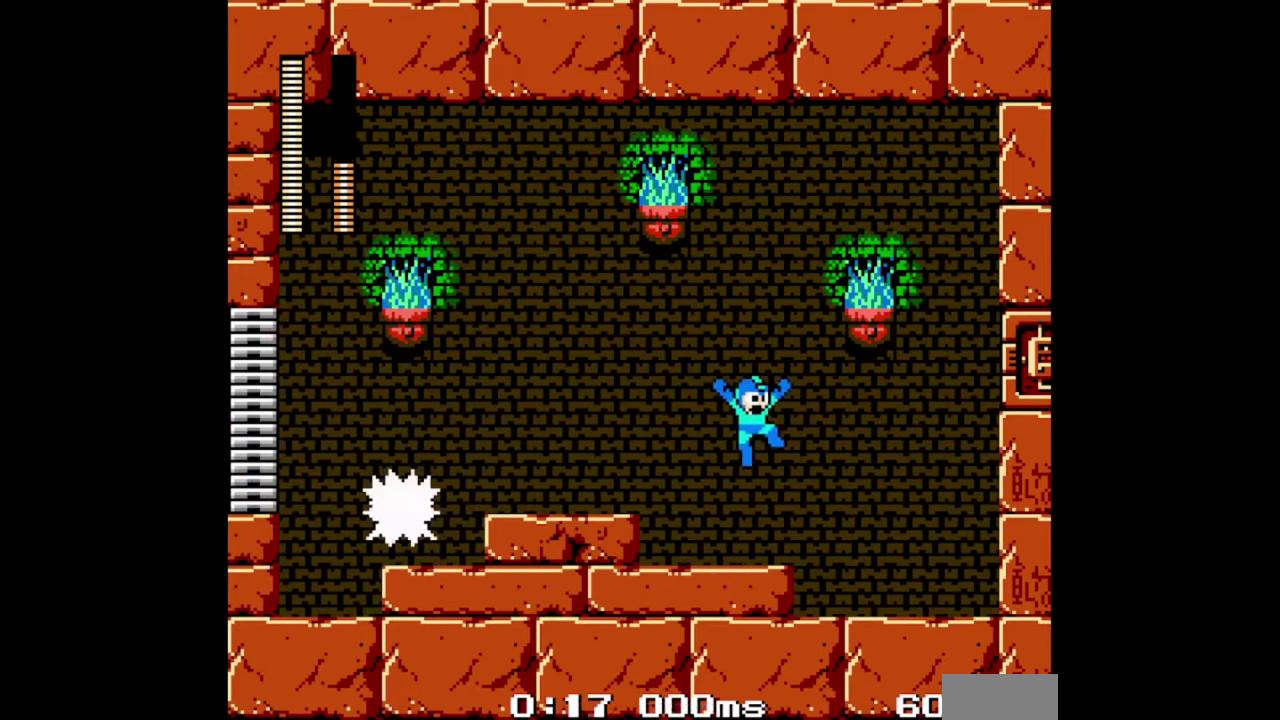
{"buttons": ["B", "DPAD_RIGHT"], "events": [[167, "A", "up"]]}
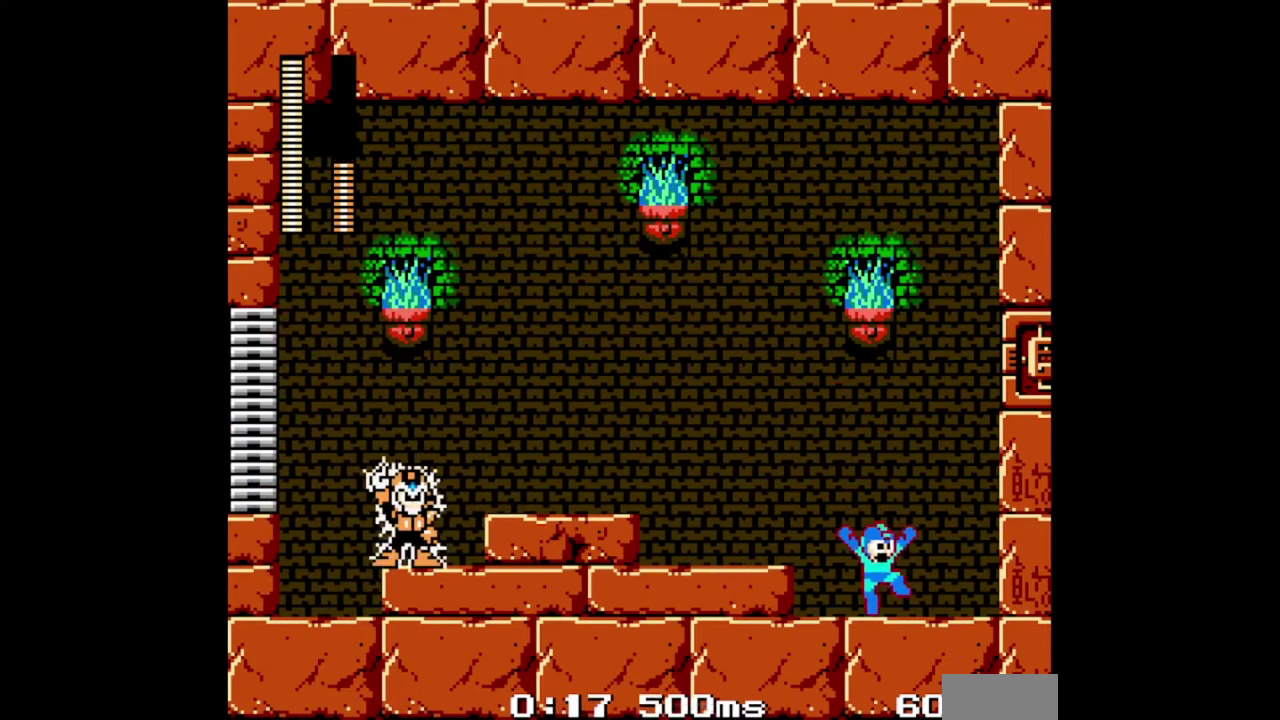
{"buttons": ["B", "DPAD_RIGHT"], "events": [[200, "DPAD_RIGHT", "up"], [500, "DPAD_RIGHT", "down"]]}
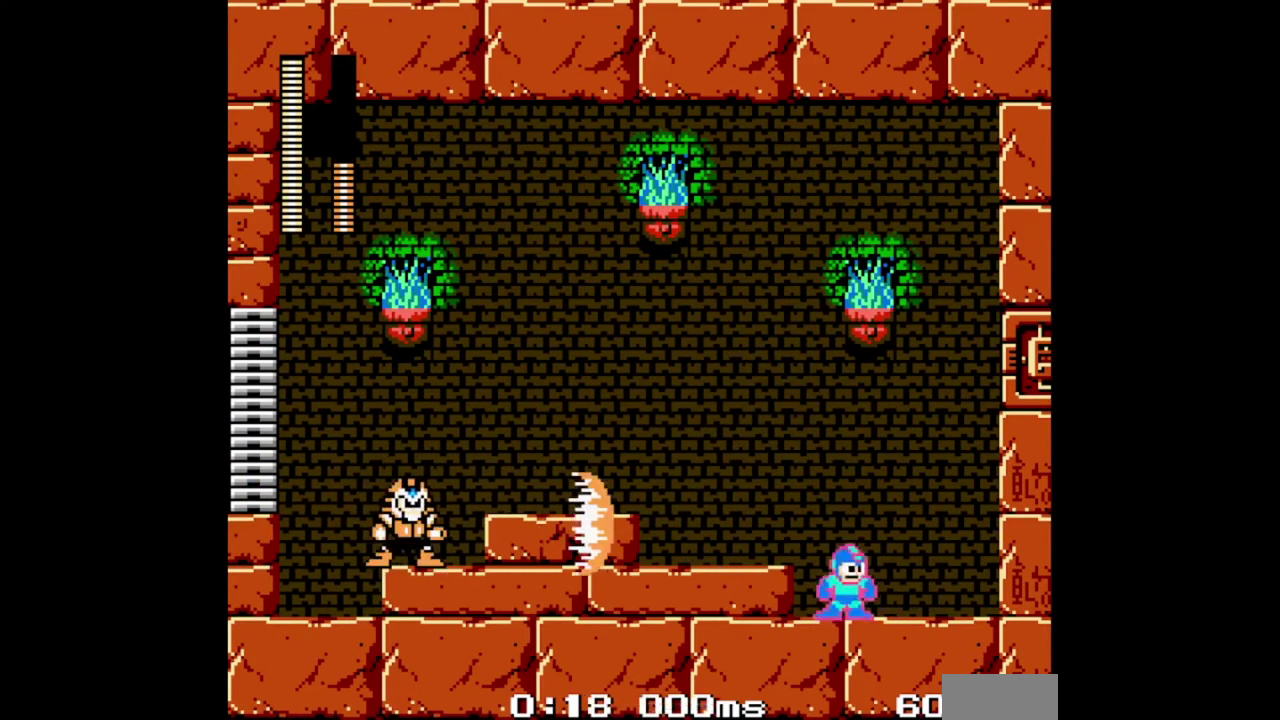
{"buttons": ["B", "DPAD_RIGHT"], "events": [[200, "DPAD_RIGHT", "up"], [233, "A", "down"], [367, "A", "up"], [400, "DPAD_RIGHT", "down"]]}
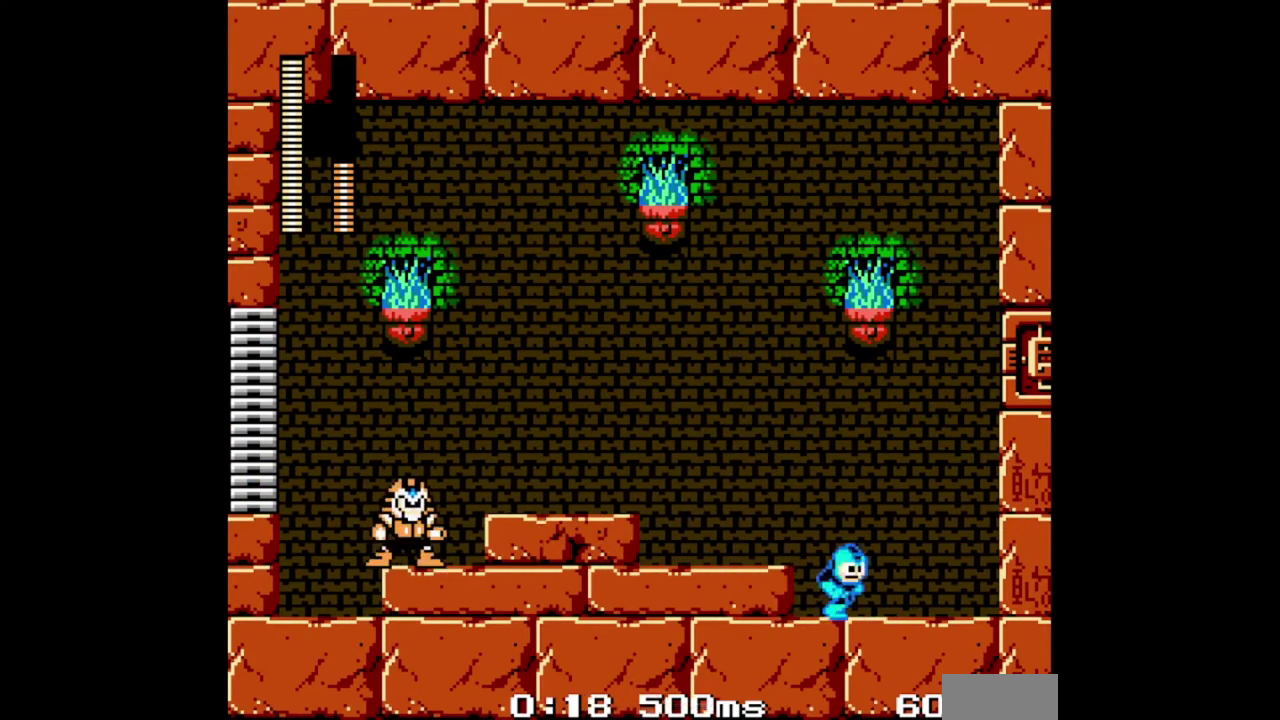
{"buttons": ["B", "DPAD_RIGHT"], "events": [[300, "A", "down"], [300, "DPAD_RIGHT", "up"], [400, "A", "up"], [433, "DPAD_RIGHT", "down"]]}
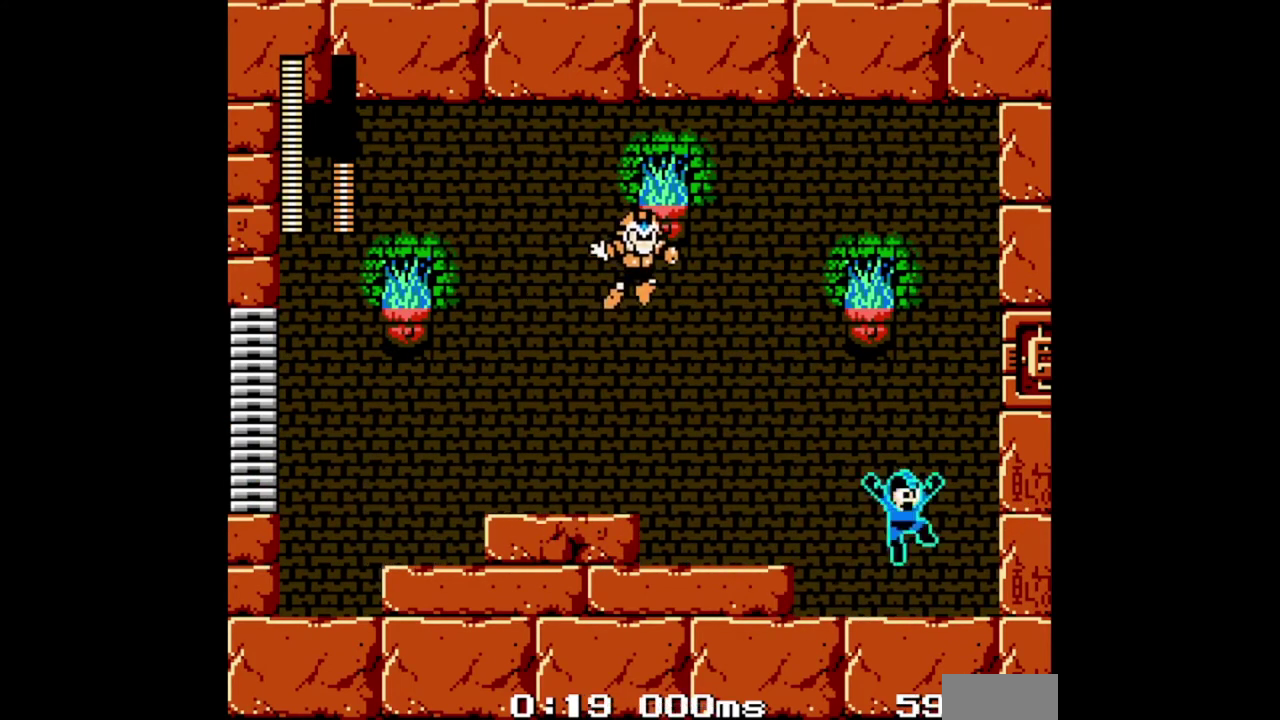
{"buttons": ["B", "DPAD_RIGHT"], "events": [[267, "A", "down"], [333, "A", "up"], [333, "B", "up"], [333, "DPAD_RIGHT", "up"], [433, "B", "down"], [467, "DPAD_RIGHT", "down"]]}
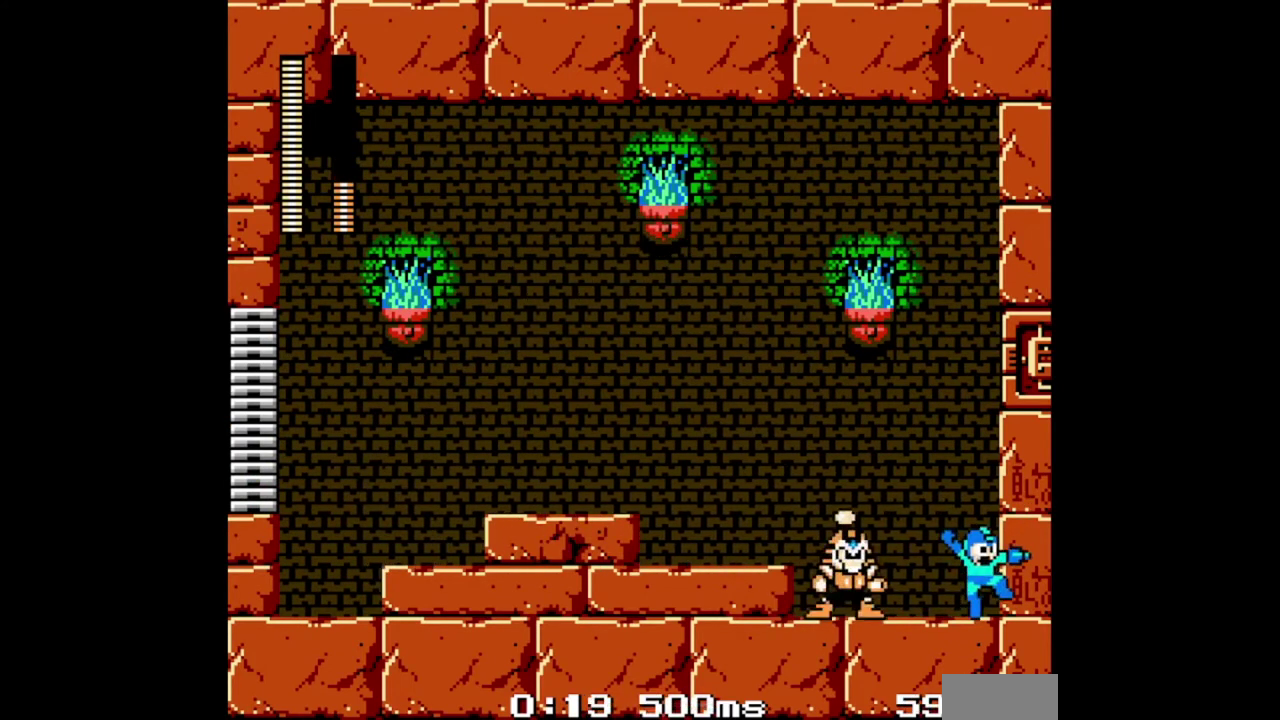
{"buttons": ["B", "DPAD_RIGHT"], "events": [[433, "DPAD_RIGHT", "up"], [500, "DPAD_RIGHT", "down"]]}
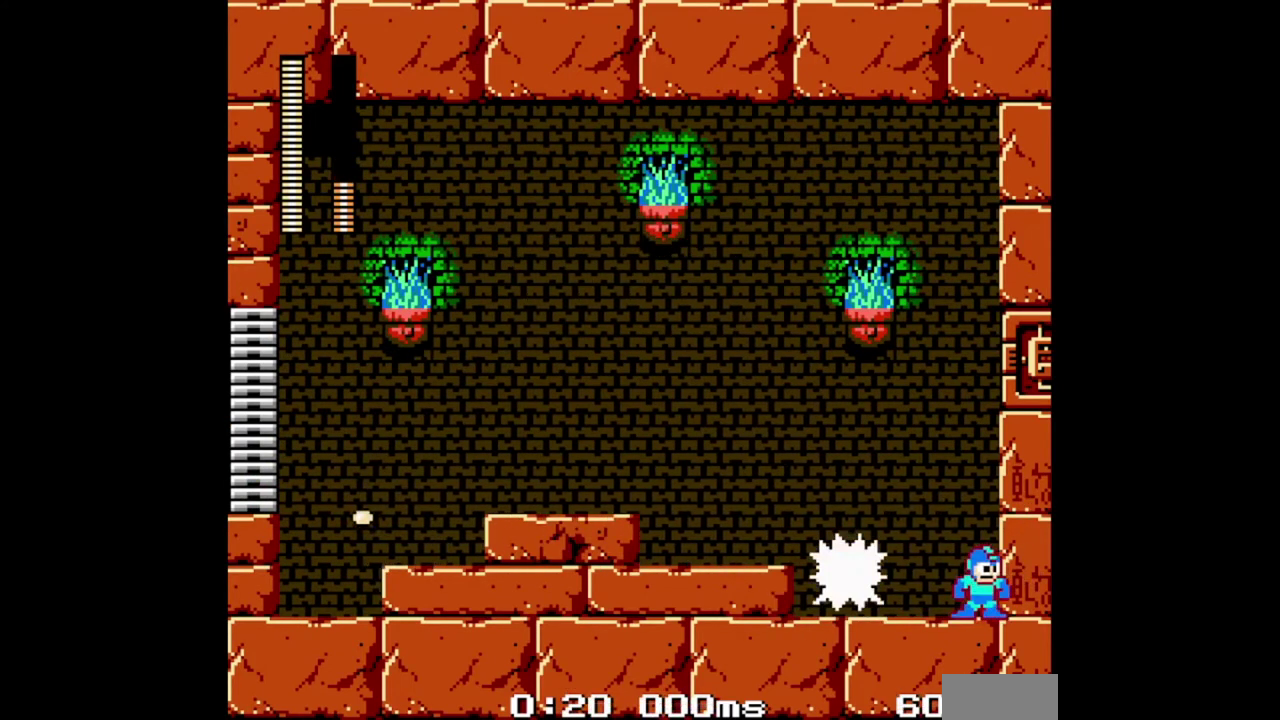
{"buttons": ["B", "DPAD_RIGHT"], "events": [[167, "A", "down"], [500, "A", "up"]]}
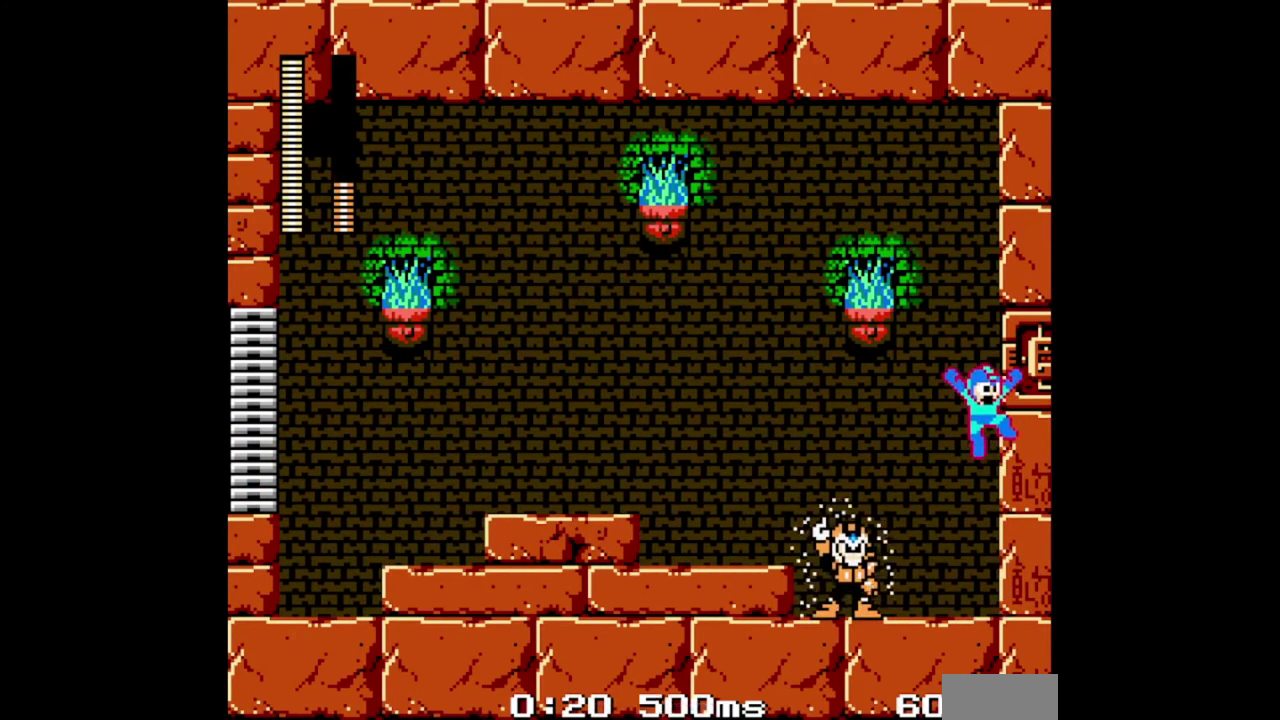
{"buttons": ["A", "B", "DPAD_RIGHT"], "events": [[133, "DPAD_RIGHT", "up"], [400, "A", "down"], [400, "DPAD_RIGHT", "down"]]}
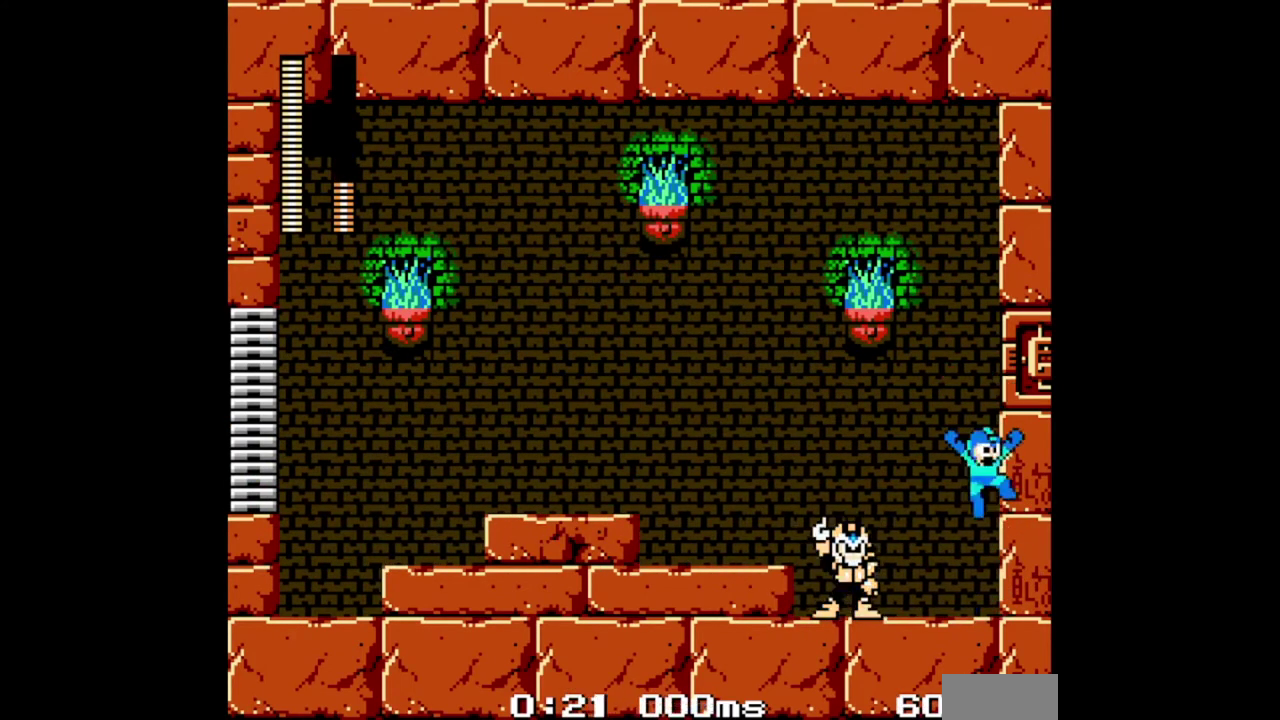
{"buttons": ["B"], "events": [[233, "DPAD_RIGHT", "up"], [433, "A", "up"]]}
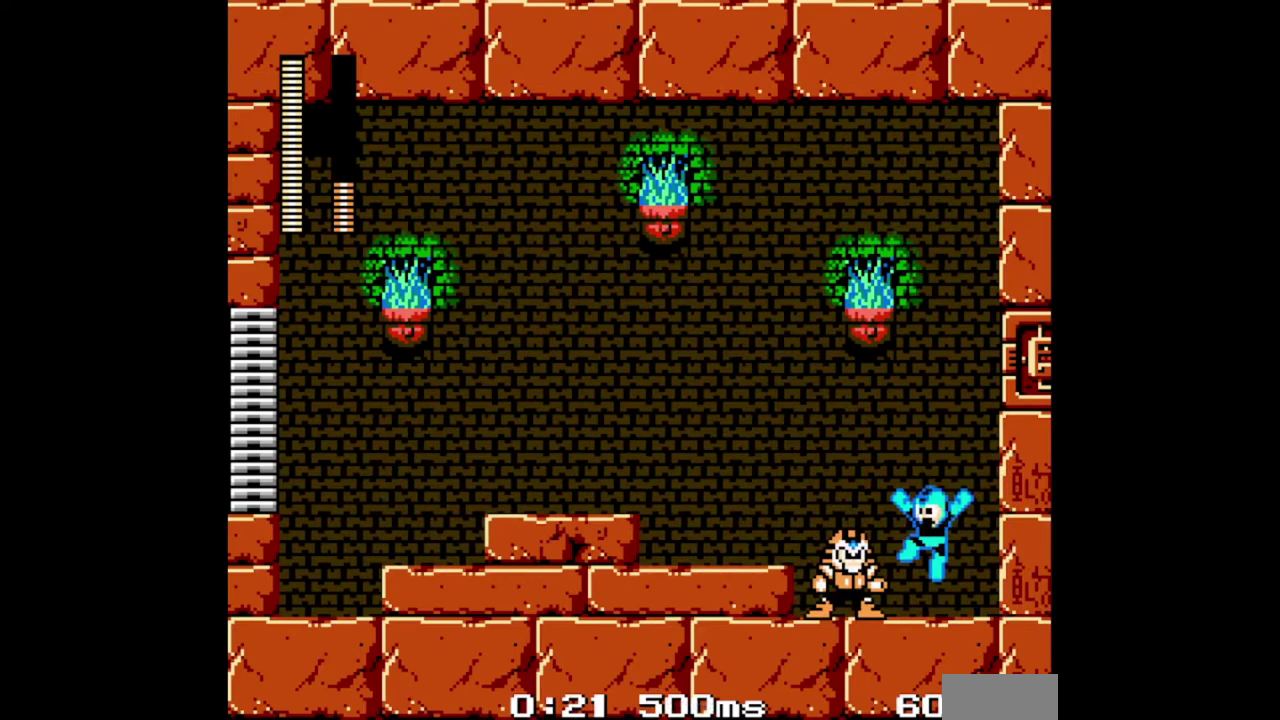
{"buttons": ["B", "DPAD_RIGHT"], "events": [[33, "B", "up"], [167, "B", "down"], [233, "DPAD_RIGHT", "down"]]}
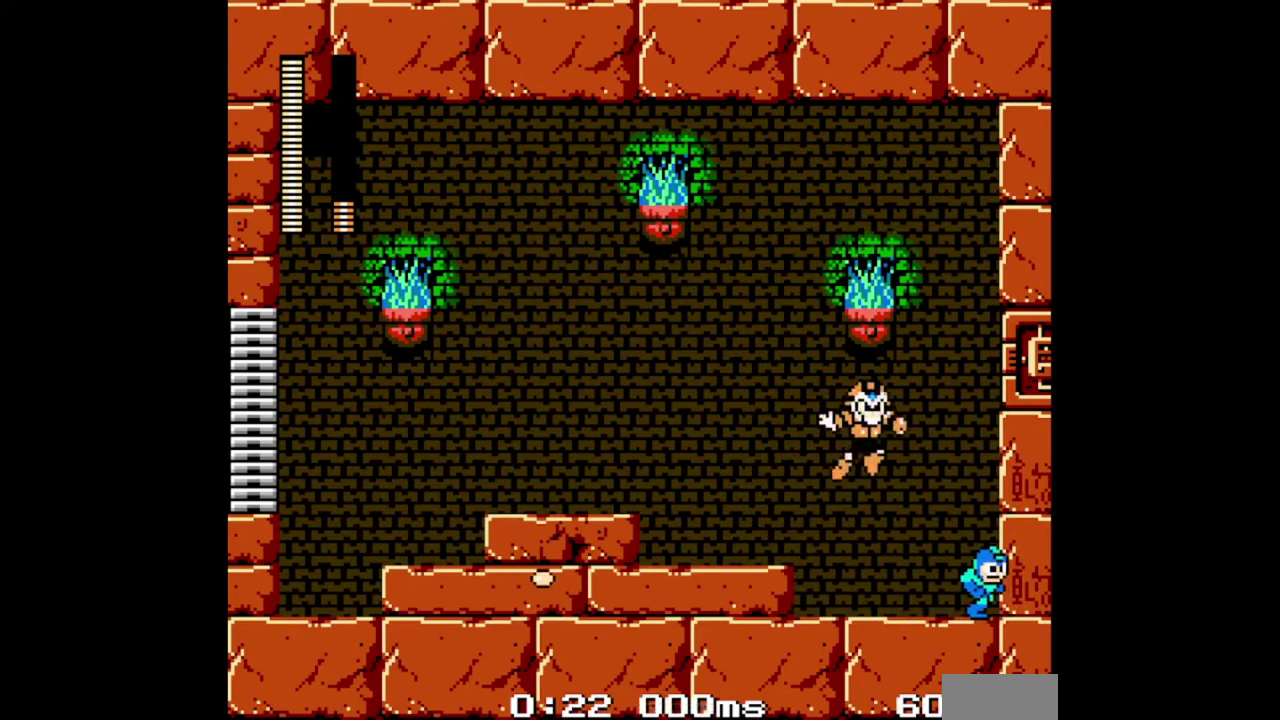
{"buttons": ["A", "B"], "events": [[233, "DPAD_RIGHT", "up"], [333, "A", "down"]]}
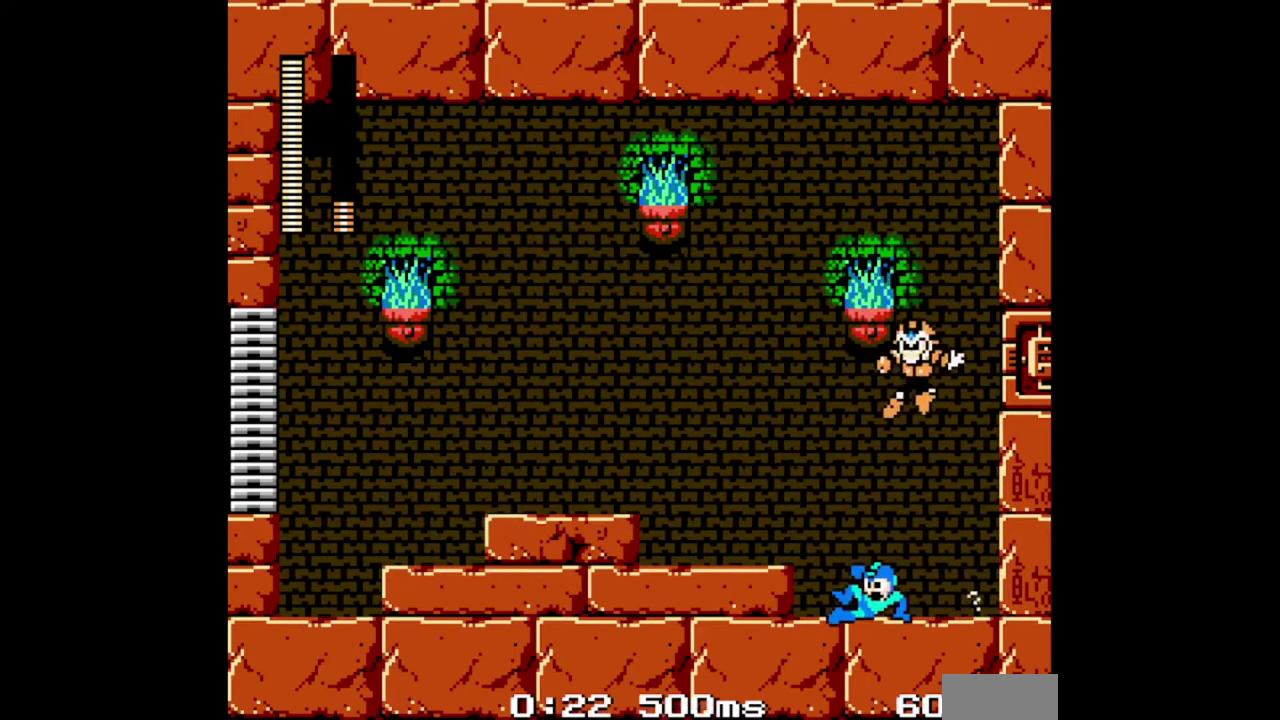
{"buttons": ["B"], "events": [[33, "A", "up"], [167, "A", "down"], [300, "A", "up"]]}
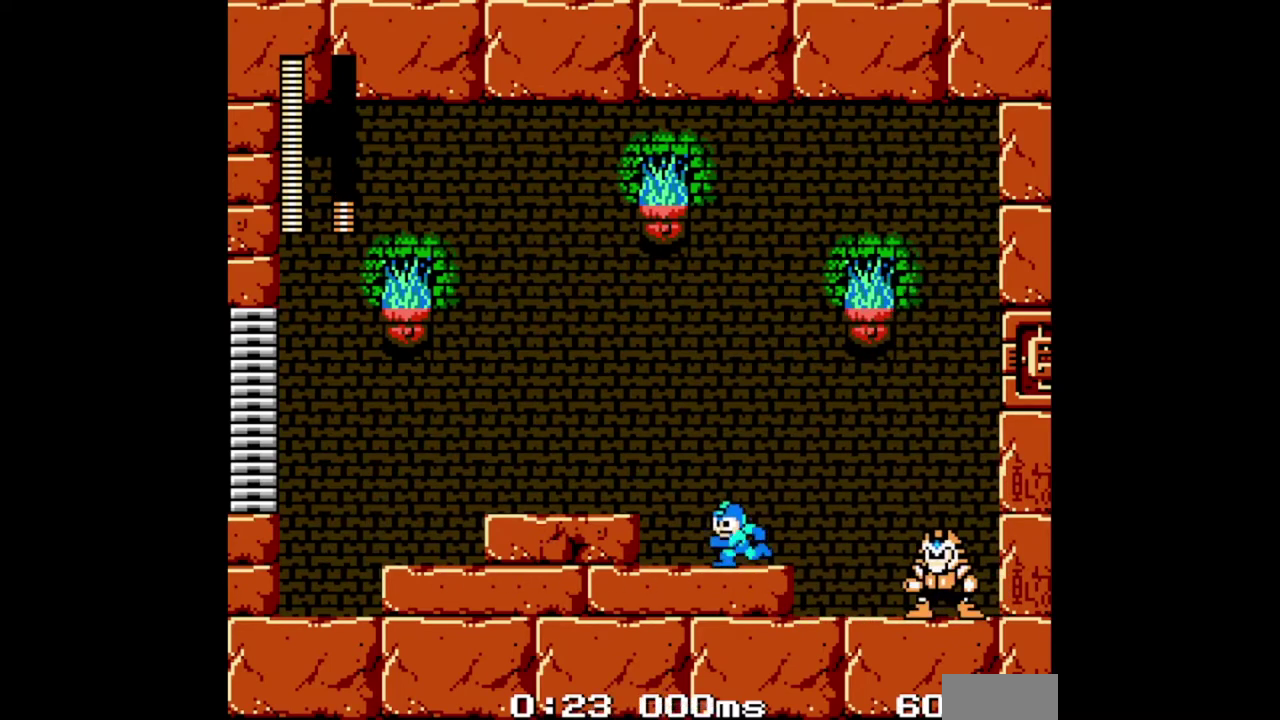
{"buttons": ["B"], "events": [[333, "DPAD_RIGHT", "down"], [433, "B", "up"], [467, "DPAD_RIGHT", "up"], [500, "B", "down"]]}
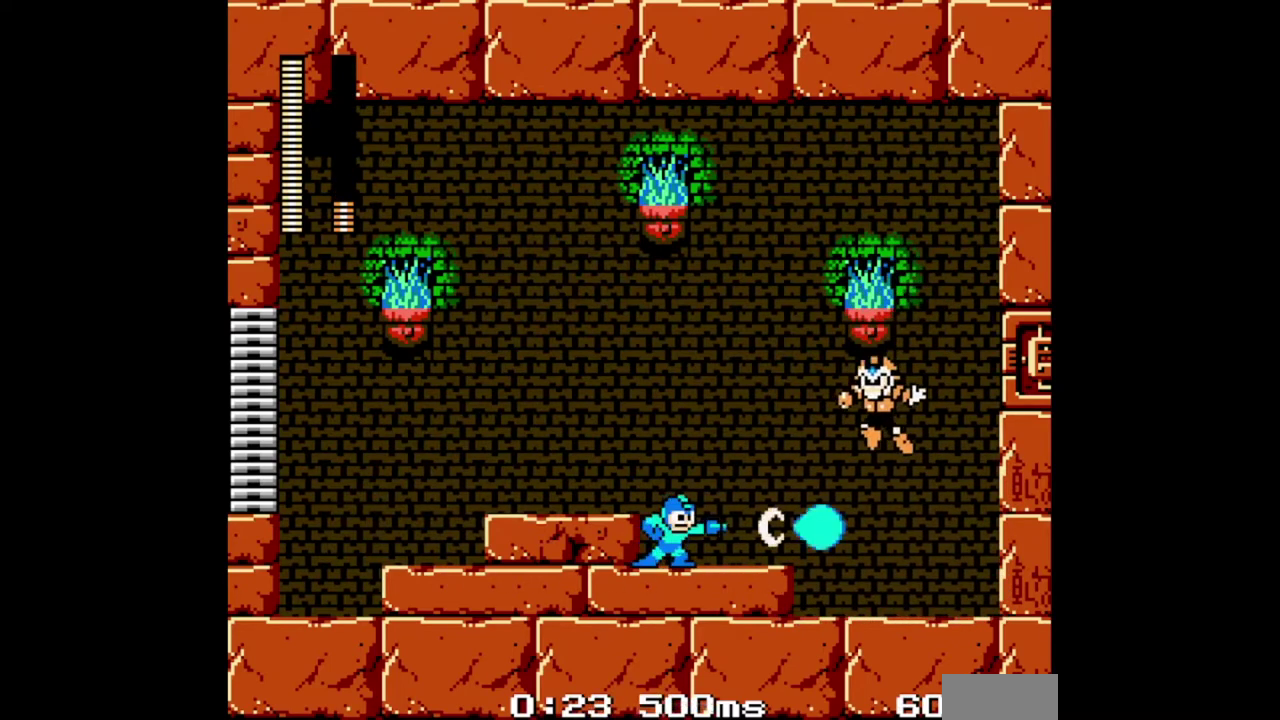
{"buttons": ["B"], "events": [[133, "A", "down"], [300, "A", "up"]]}
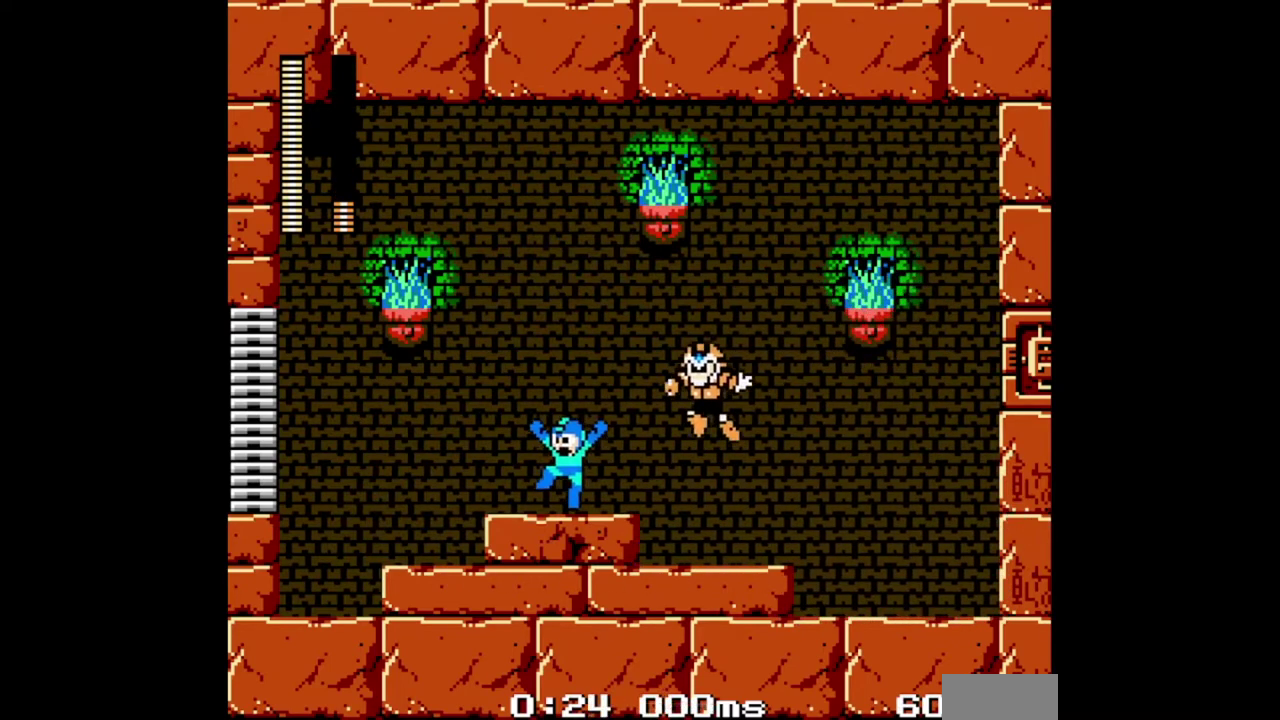
{"buttons": ["B"], "events": [[67, "A", "down"], [167, "A", "up"], [233, "A", "down"], [467, "A", "up"]]}
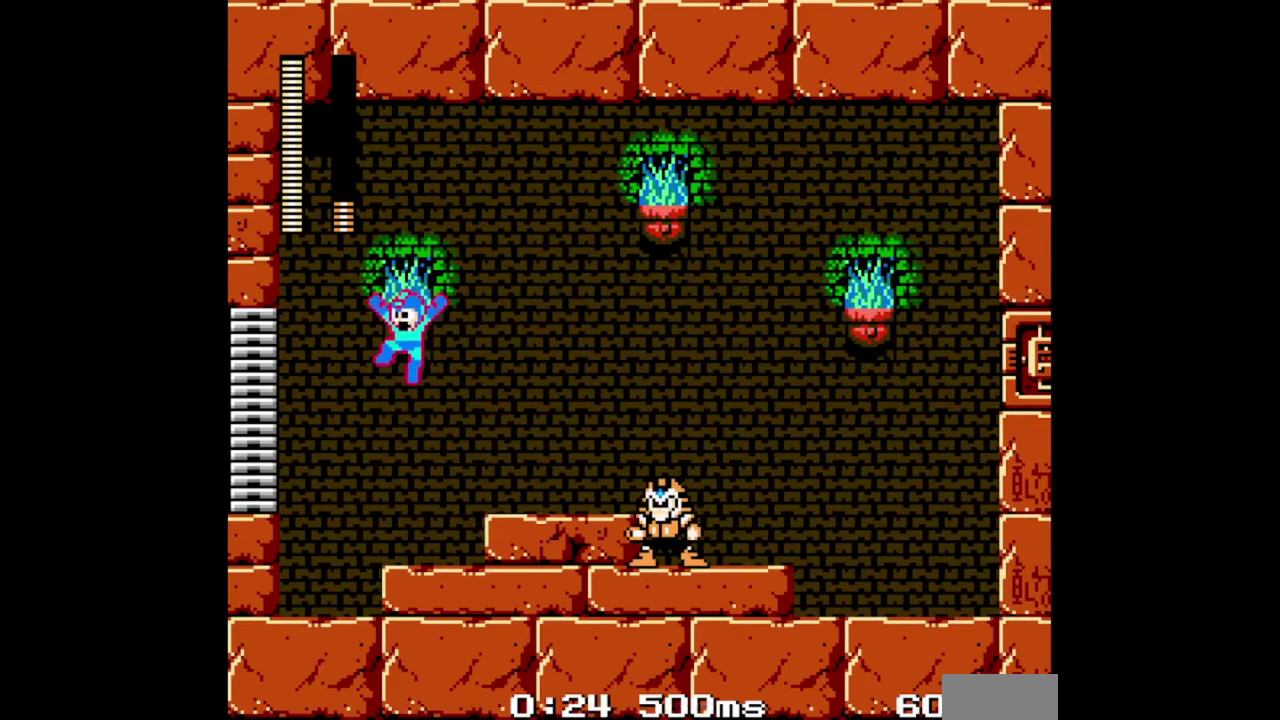
{"buttons": ["B"], "events": [[200, "DPAD_RIGHT", "down"], [367, "DPAD_RIGHT", "up"]]}
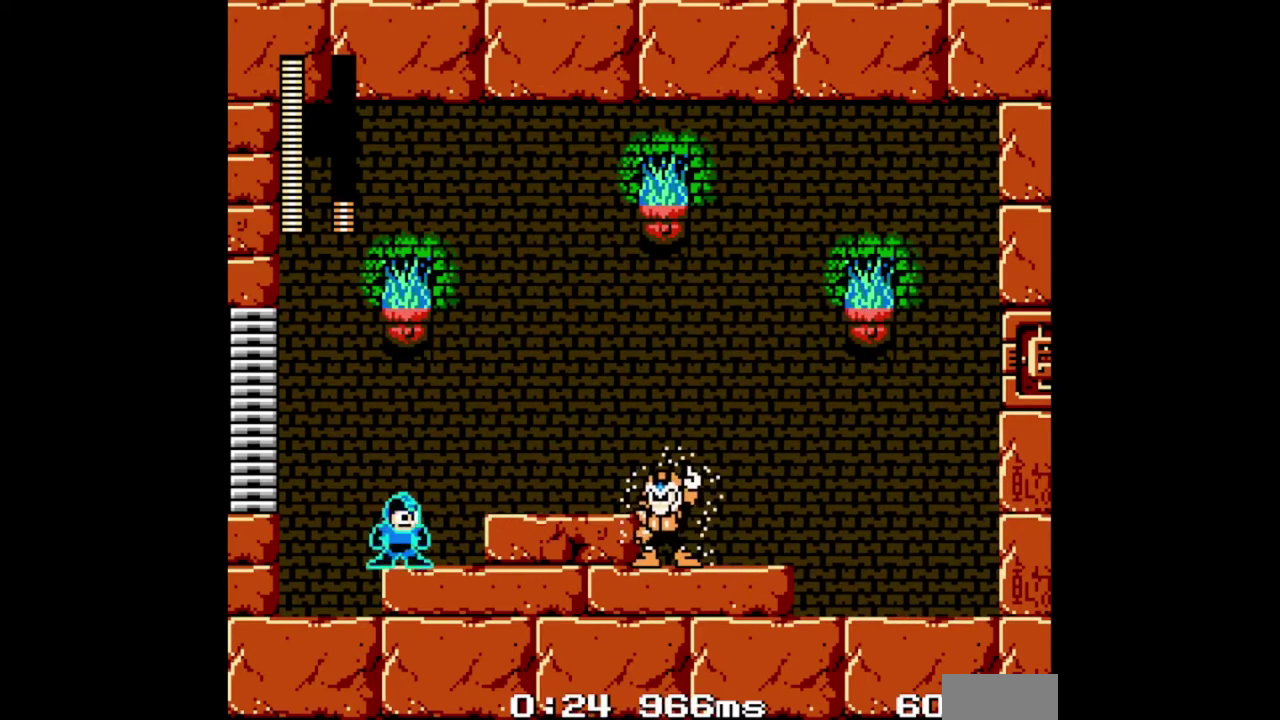
{"buttons": ["A", "B", "DPAD_RIGHT"], "events": [[167, "B", "up"], [333, "A", "down"], [333, "B", "down"], [433, "DPAD_RIGHT", "down"]]}
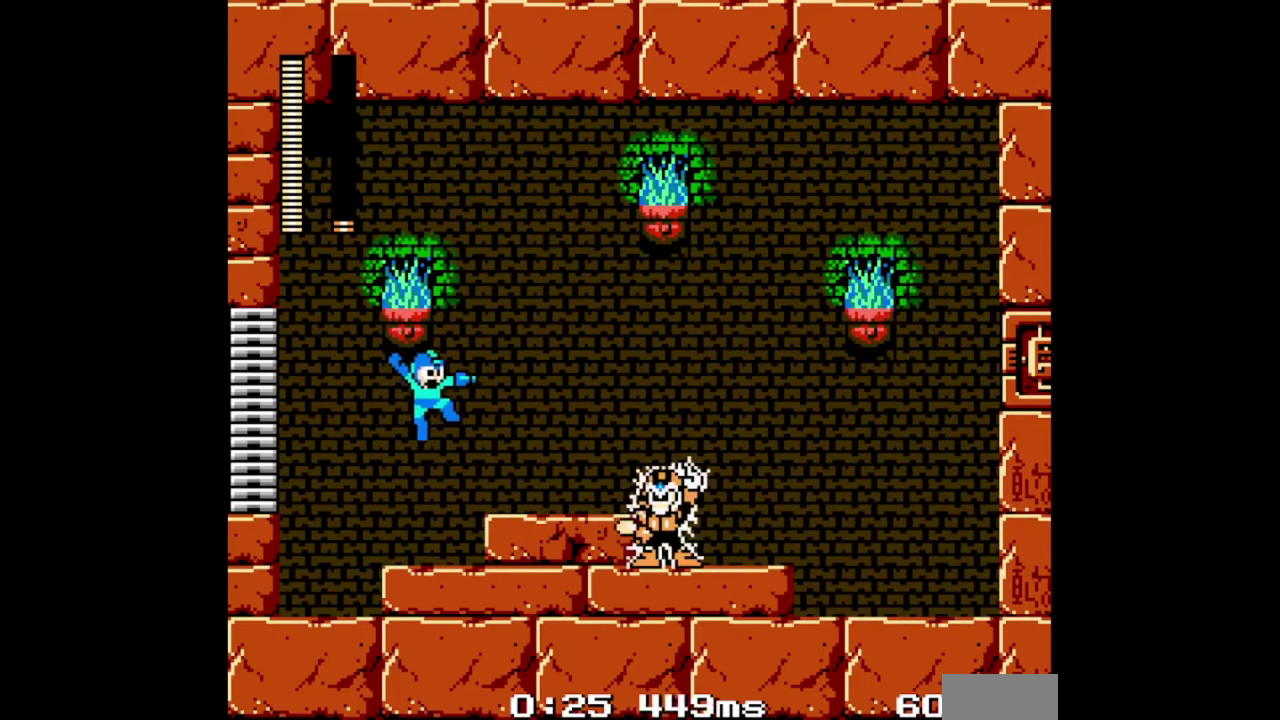
{"buttons": ["A", "B"], "events": [[333, "A", "up"], [500, "A", "down"], [500, "DPAD_RIGHT", "up"]]}
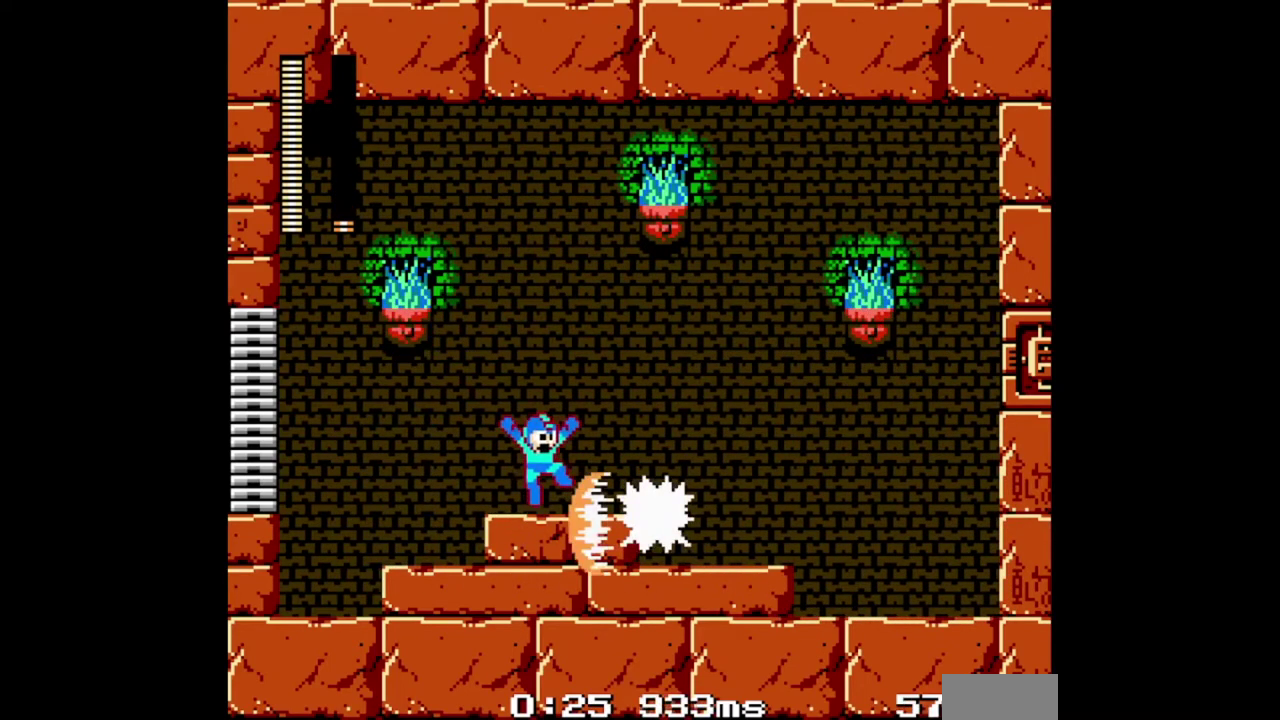
{"buttons": ["B"], "events": [[233, "A", "up"]]}
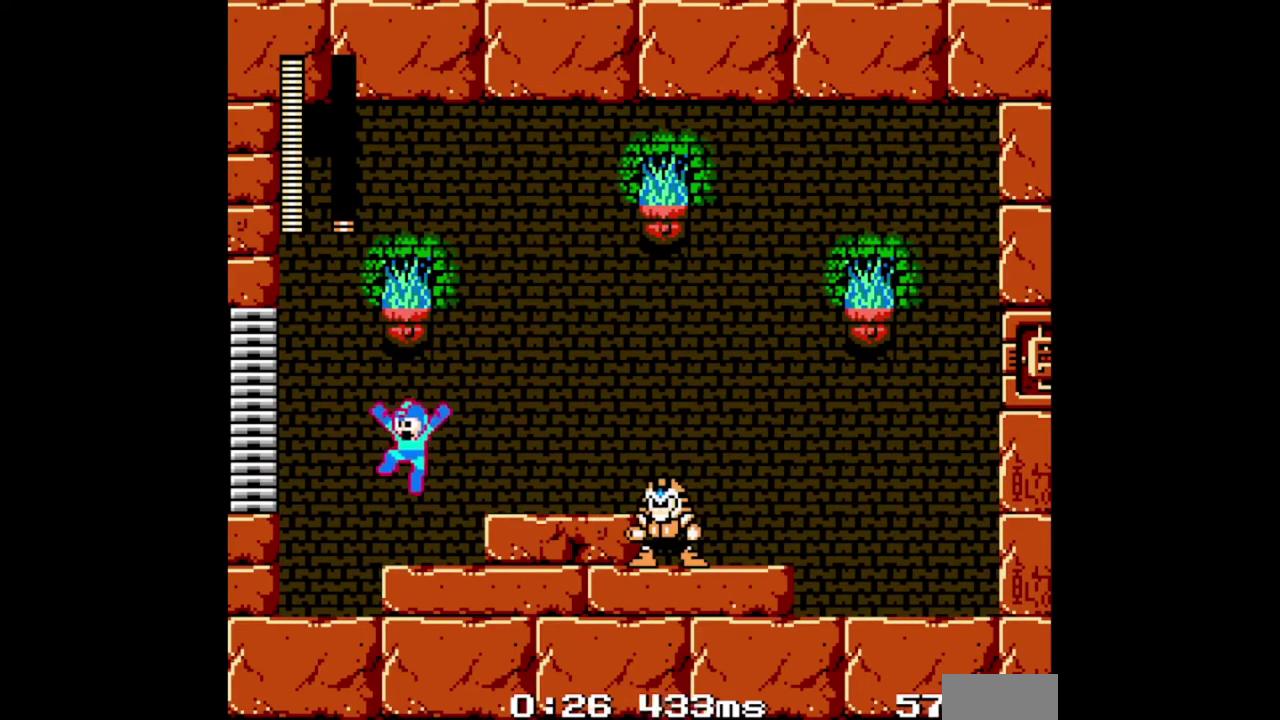
{"buttons": ["B"], "events": [[267, "DPAD_RIGHT", "down"], [400, "DPAD_RIGHT", "up"]]}
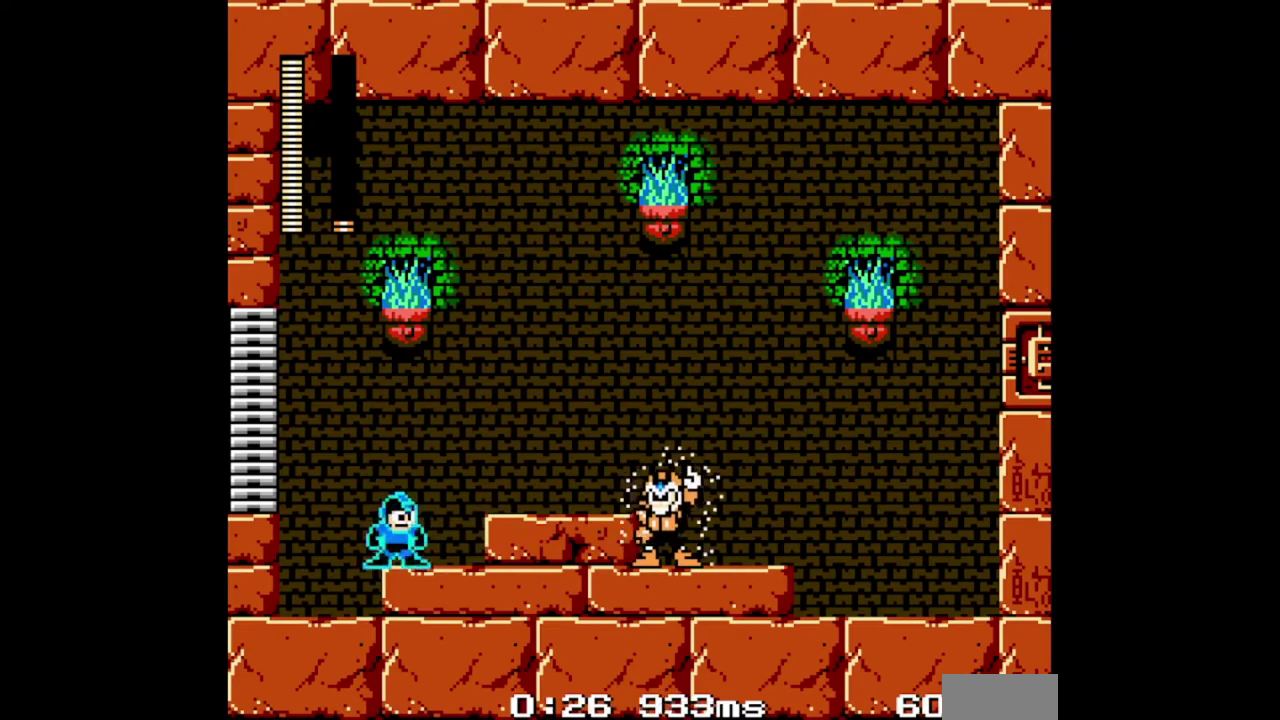
{"buttons": [], "events": [[33, "B", "up"], [133, "B", "down"], [300, "B", "up"]]}
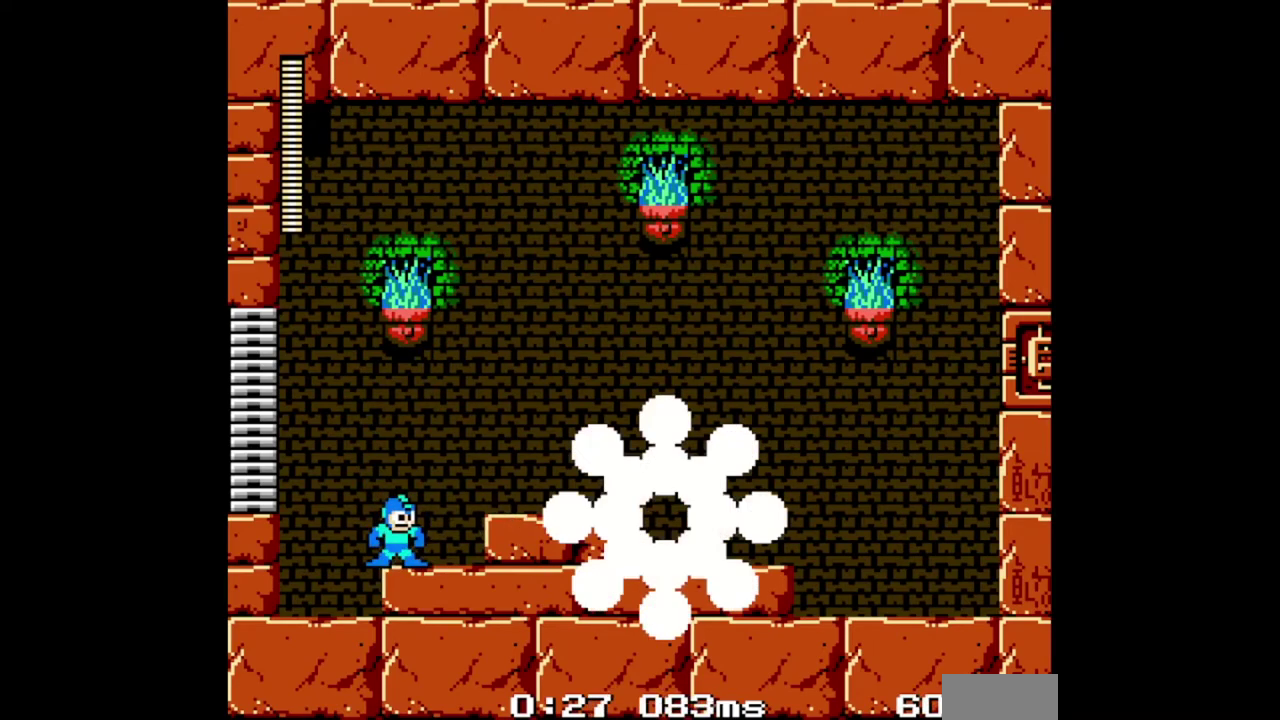
{"buttons": [], "events": []}
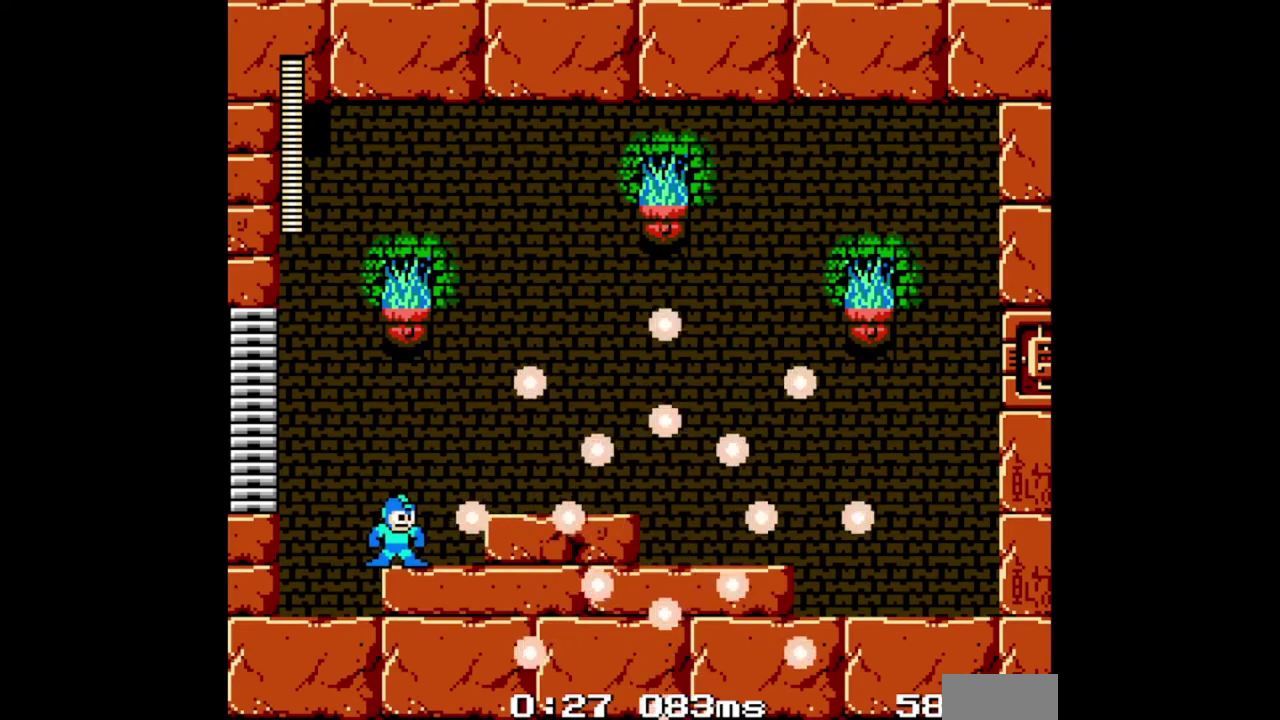
{"buttons": [], "events": []}
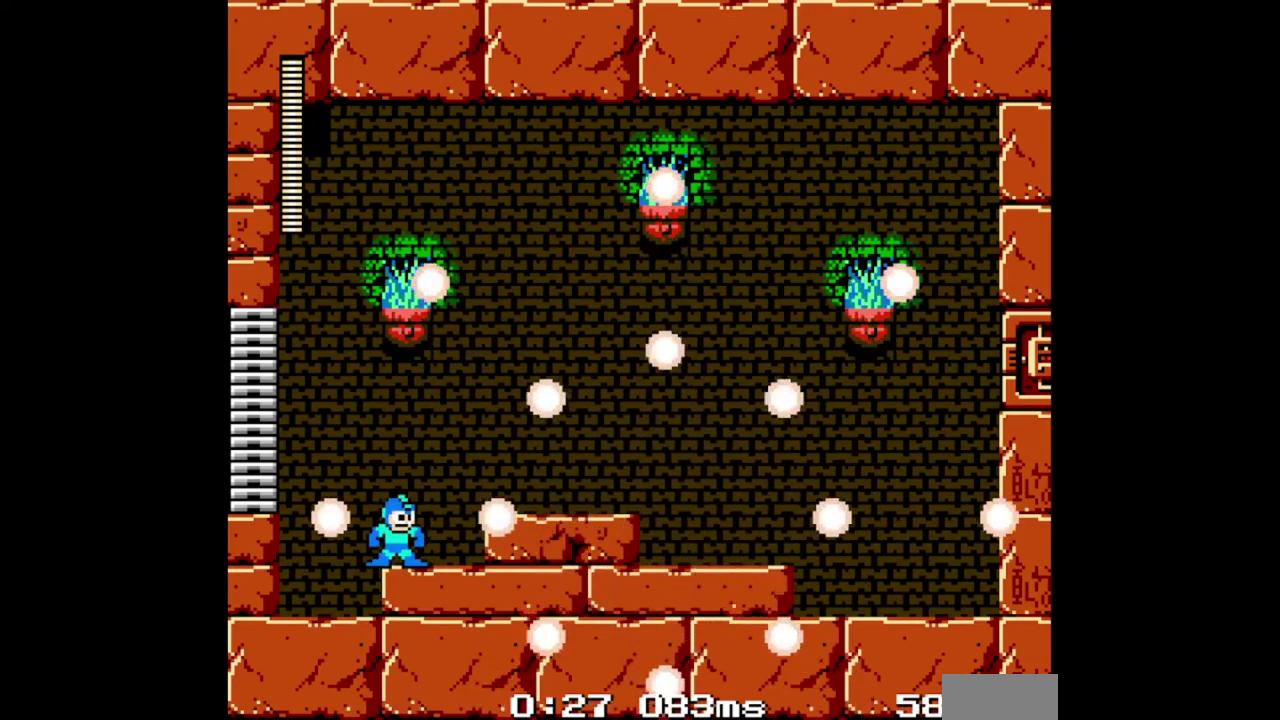
{"buttons": [], "events": []}
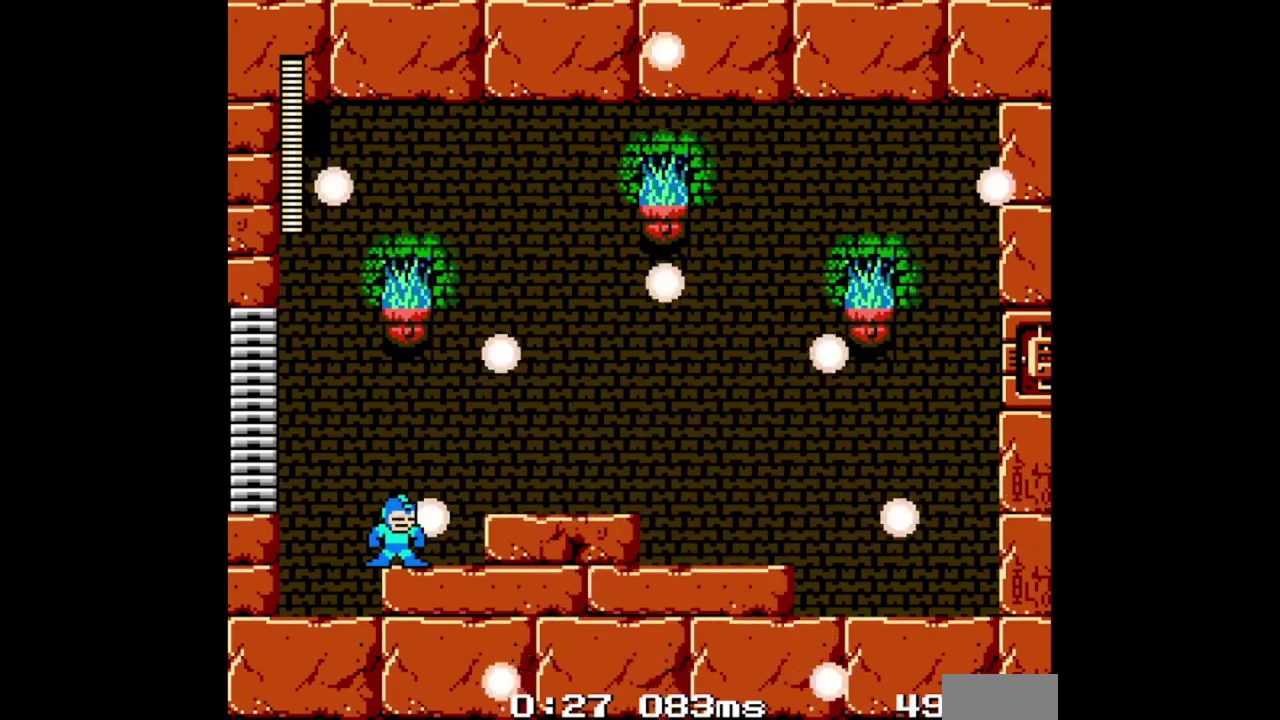
{"buttons": [], "events": []}
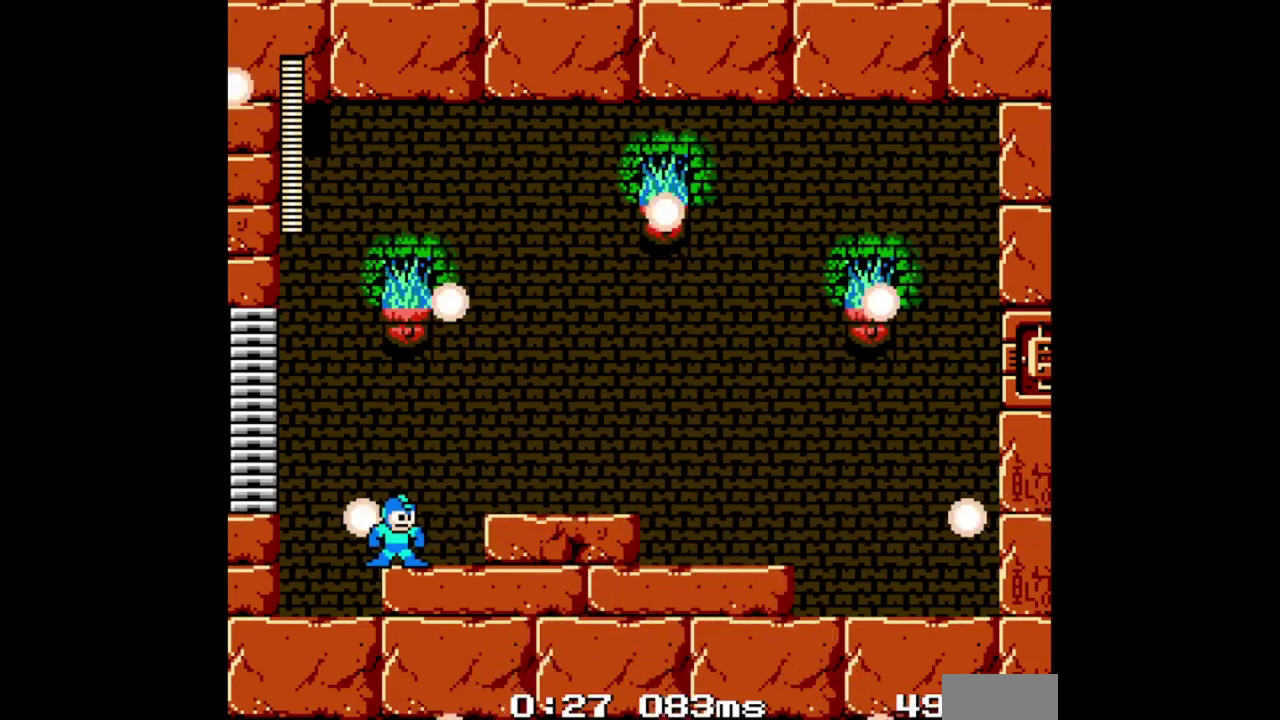
{"buttons": ["A", "B"]}
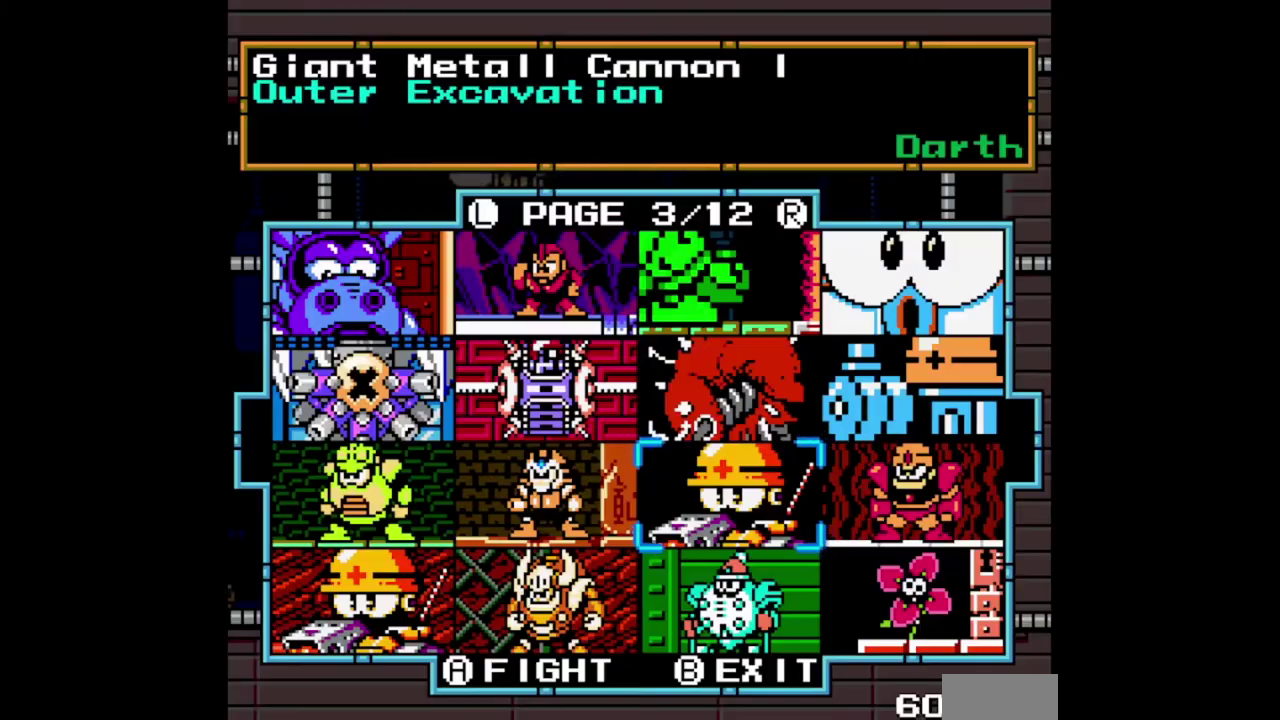
{"buttons": ["A", "B"], "events": []}
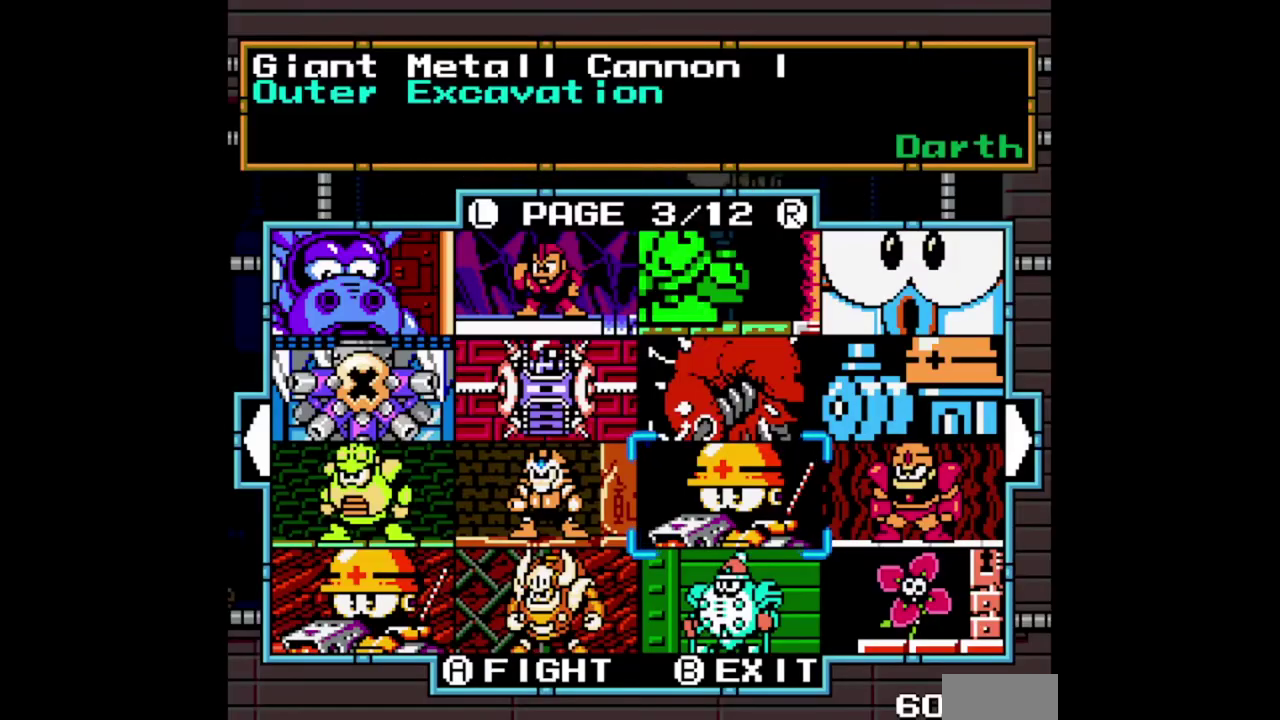
{"buttons": ["A", "B"], "events": []}
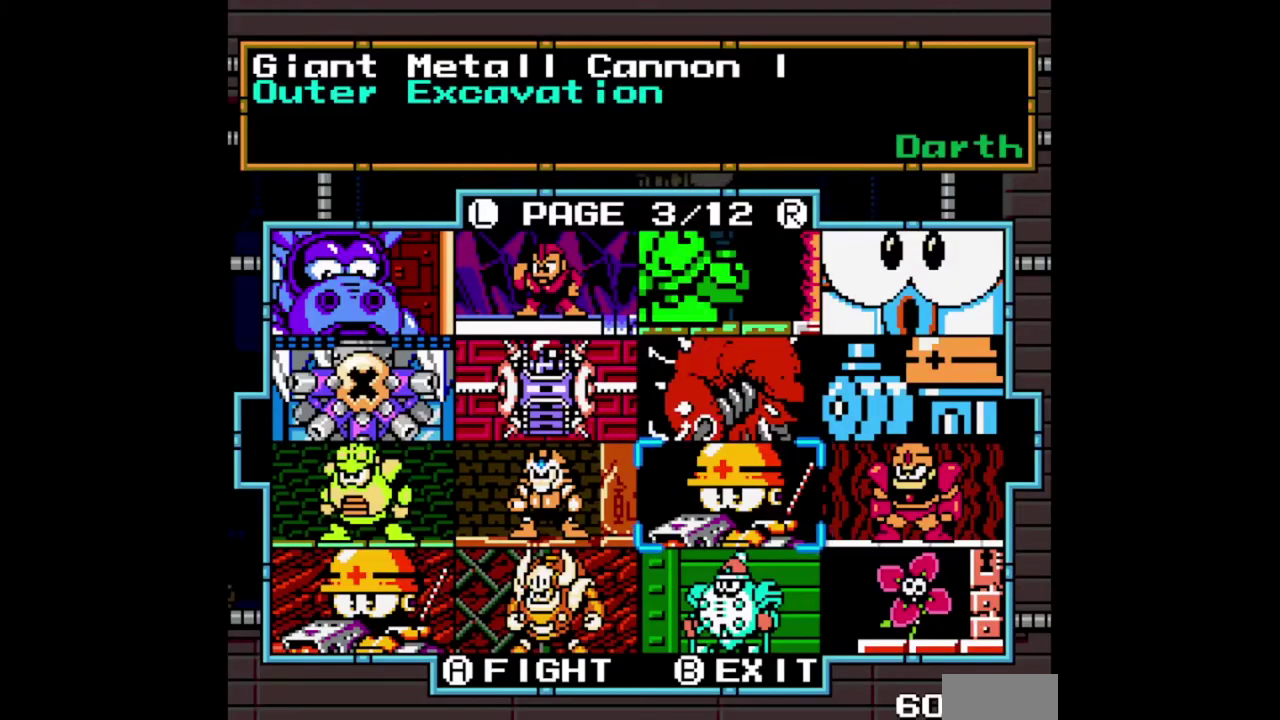
{"buttons": ["A", "B"], "events": []}